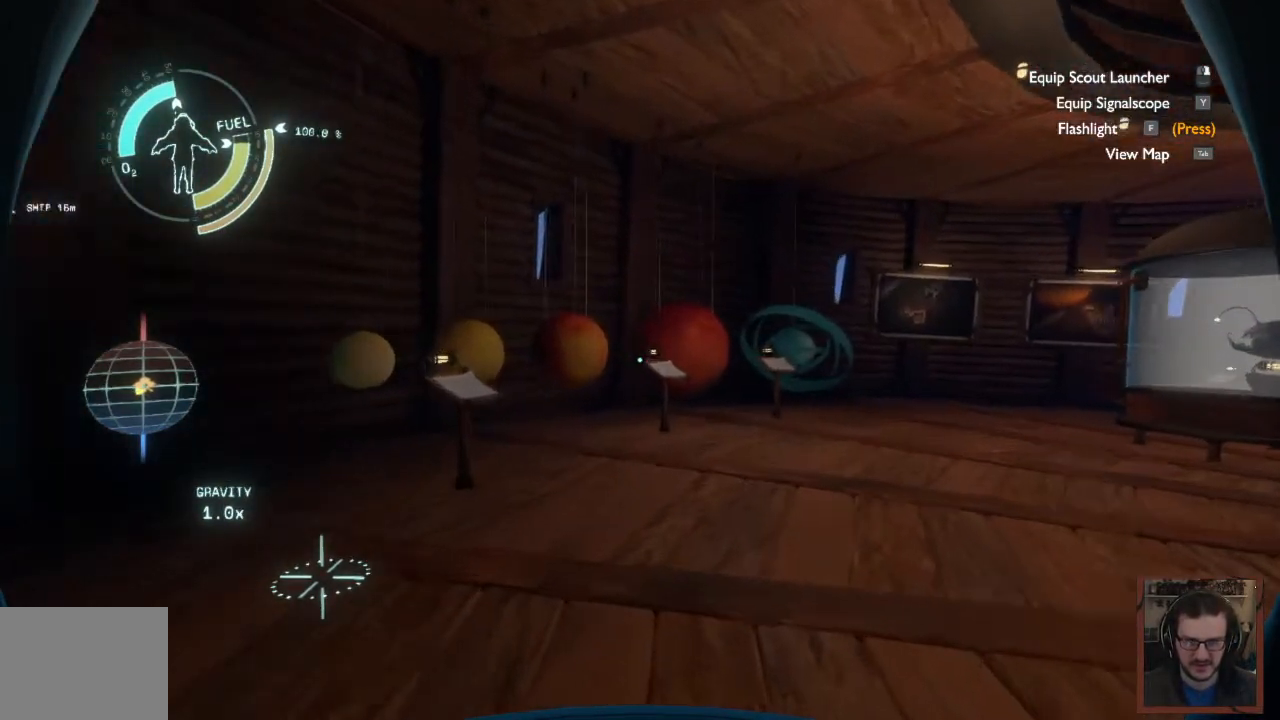
Gameplay with keyboard and mouse; each line is a JSON object with the keys and mouse buttons held at the frame after it. "events" lists presses ("down") and releases ("up") of "1", "2", "3", "4", "a", "alt", "c", "caps_lock", "ctrl", "d", "e", "f", "q", "r", "s", "shift", "space", "super", "tab", "tilde", "v", "w", "x", "z", "mouse_left", "mouse_wheel" and "mouse_right" between this image and that frame as [ms after this image, input, new state], when the widget could be followed in between. "mouse_left", "mouse_wheel", "mouse_right" = the "left", "wheel", "right" buttons of the "mouse" list. No other keys are recorded. "wheel" means that the mouse wheel is clicked or scrolled. Mouse movement is not recorded.
{"keys": ["w"], "mouse": [], "events": []}
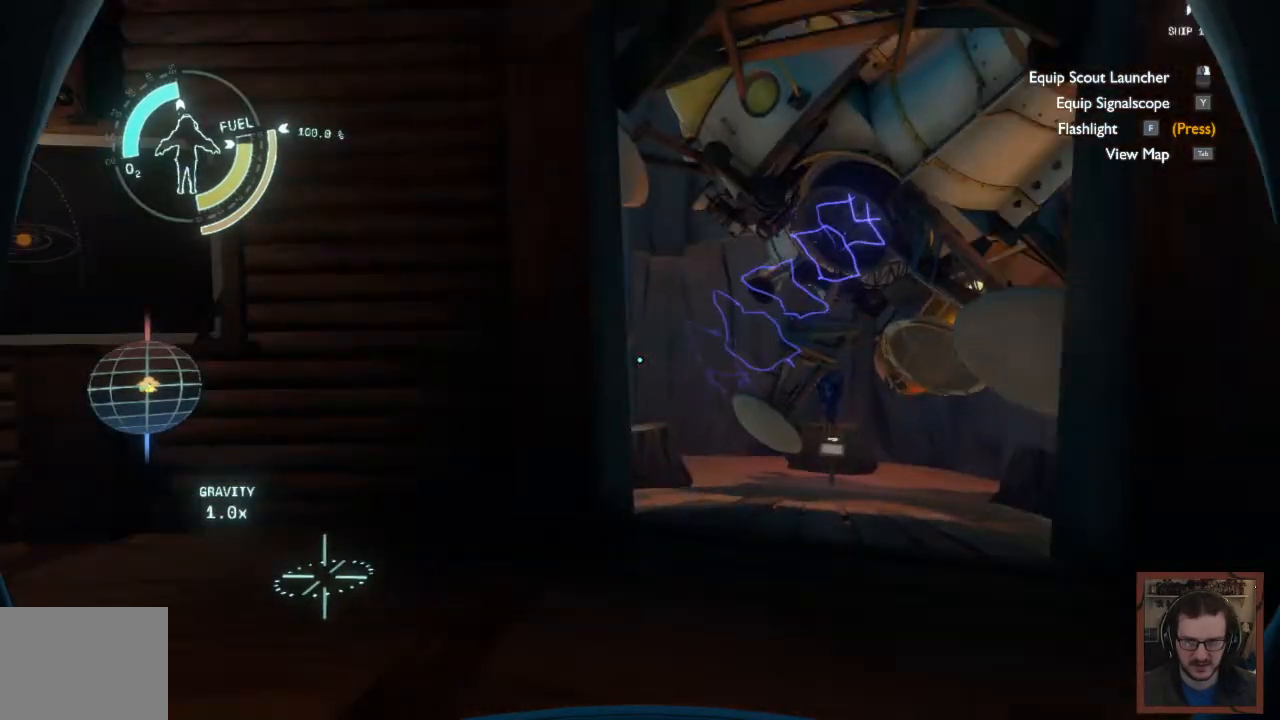
{"keys": ["w"], "mouse": [], "events": [[150, "d", "down"], [483, "d", "up"]]}
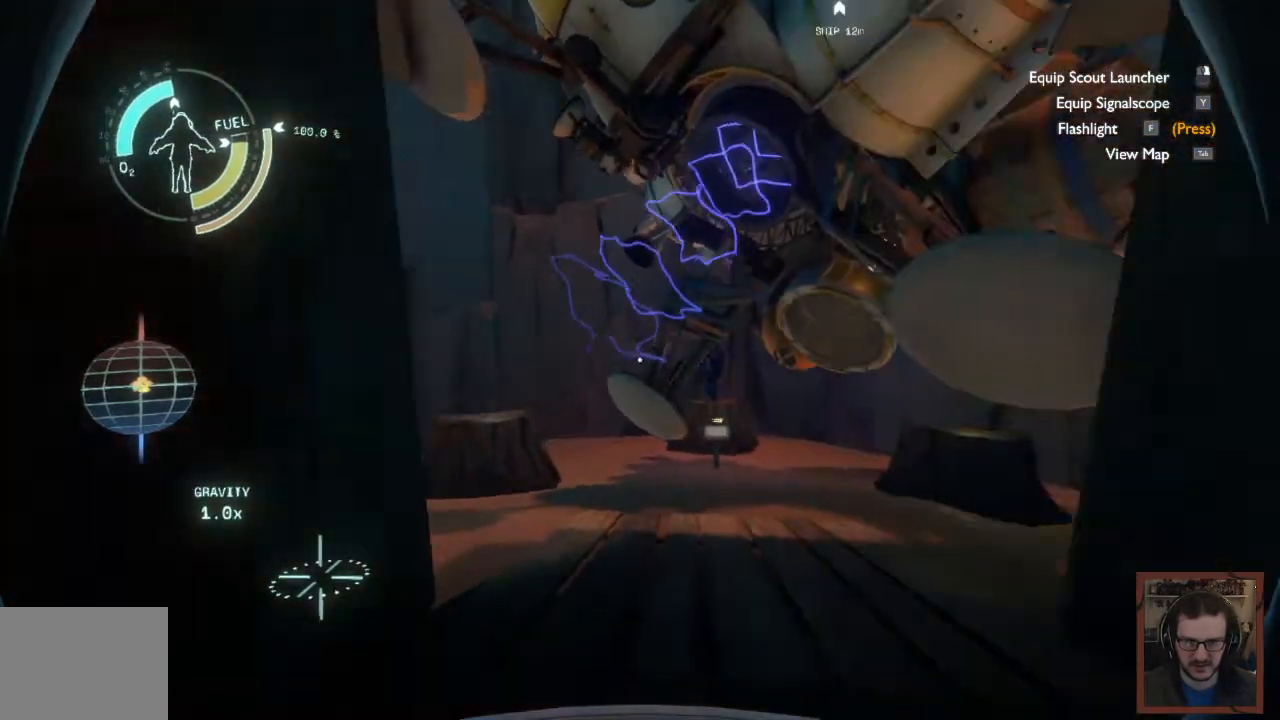
{"keys": ["a", "w"], "mouse": [], "events": [[417, "a", "down"]]}
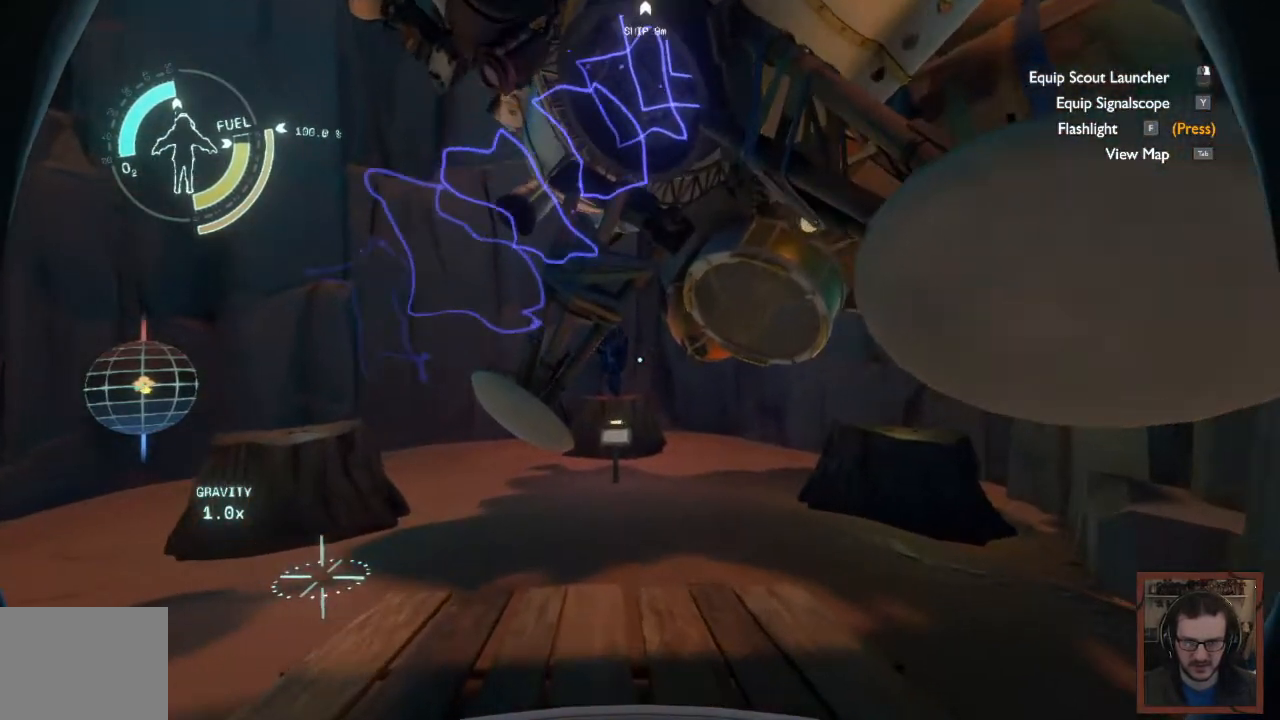
{"keys": ["a", "w"], "mouse": [], "events": [[167, "a", "up"], [500, "a", "down"]]}
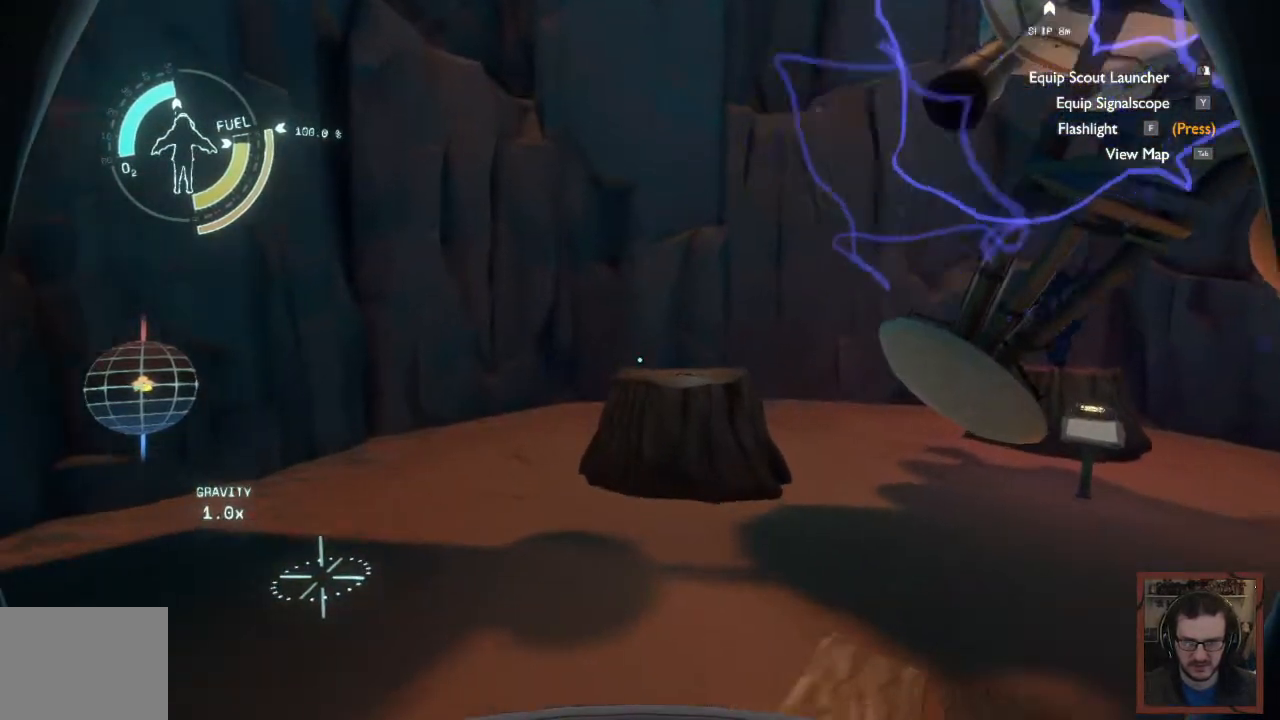
{"keys": ["a", "w"], "mouse": [], "events": []}
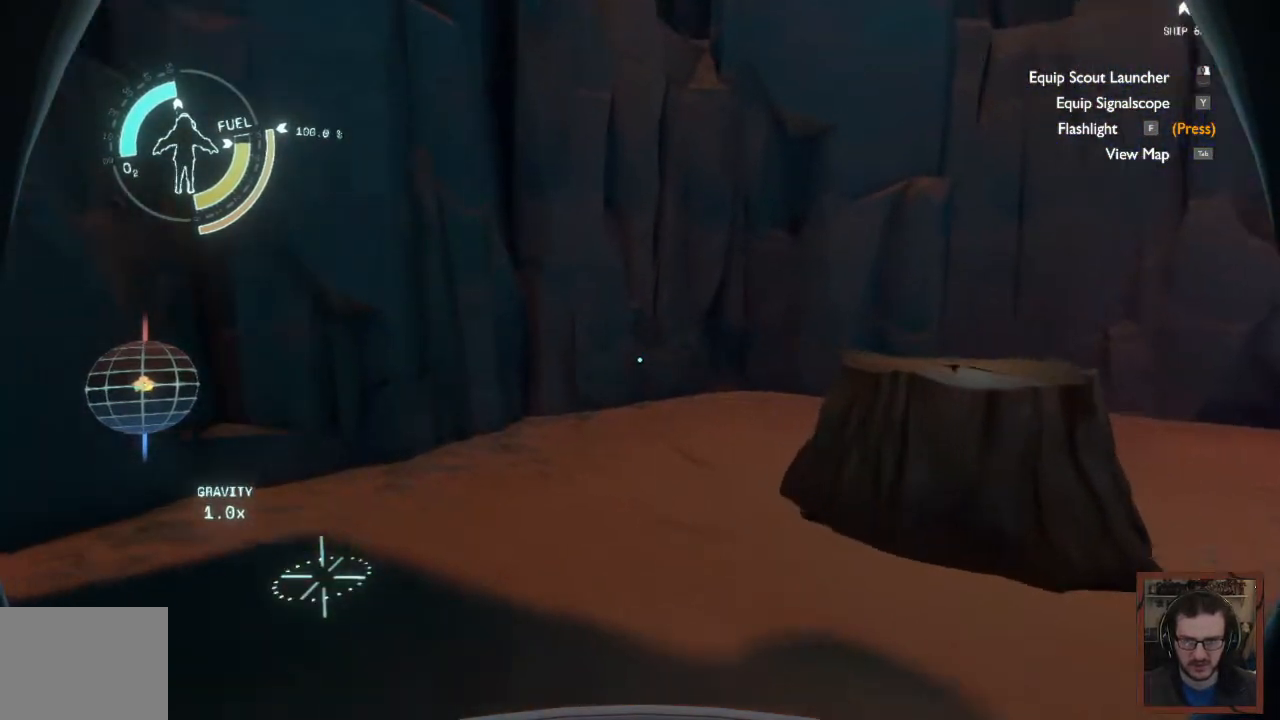
{"keys": ["a", "w"], "mouse": [], "events": []}
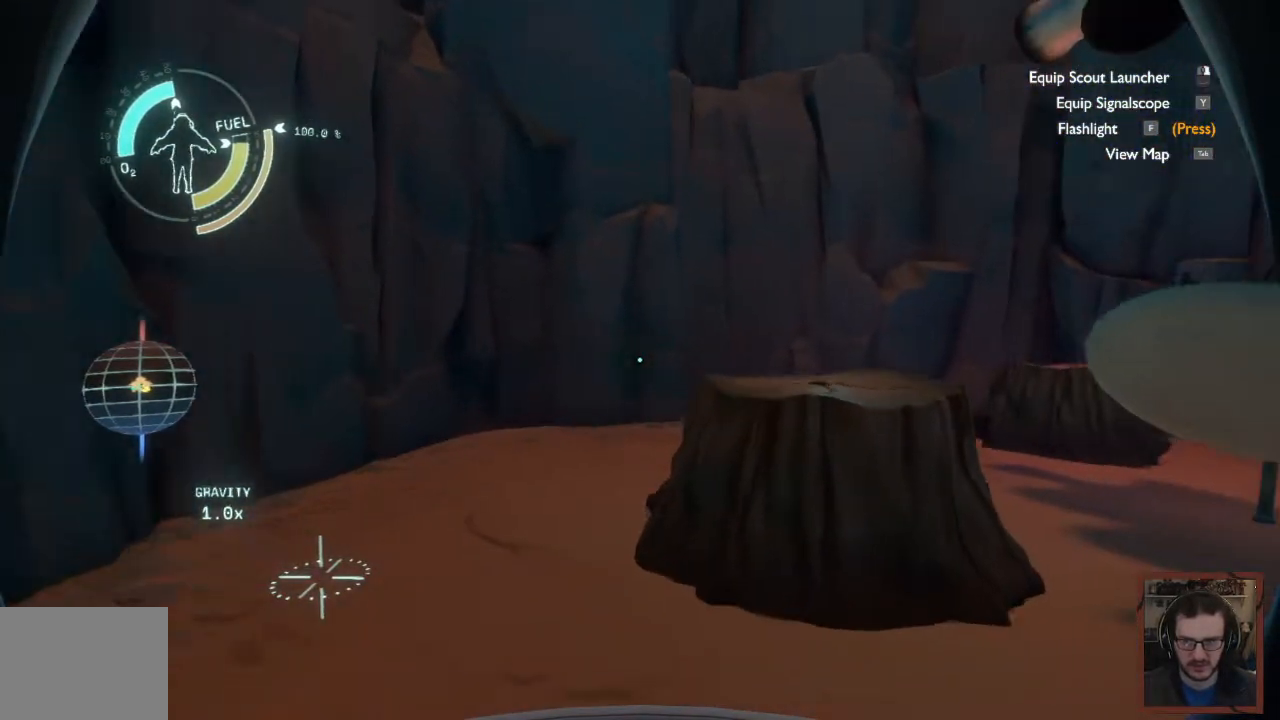
{"keys": ["a", "w"], "mouse": [], "events": []}
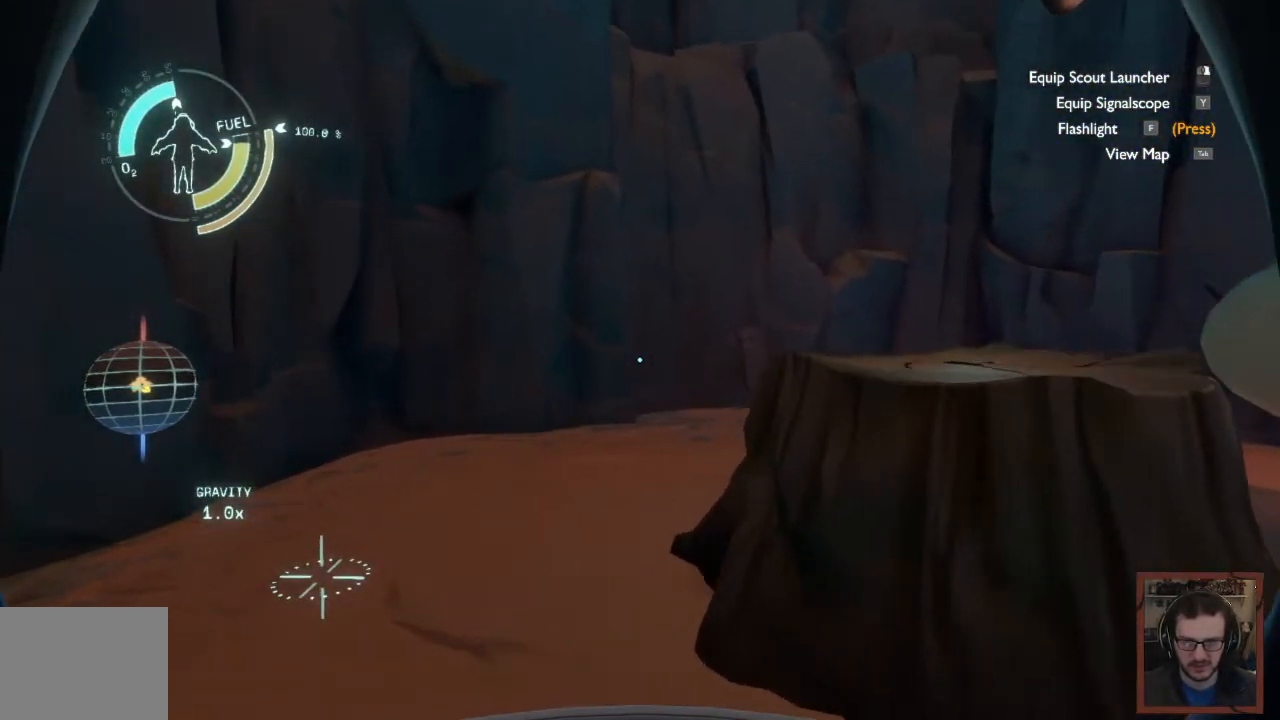
{"keys": ["a", "w"], "mouse": [], "events": []}
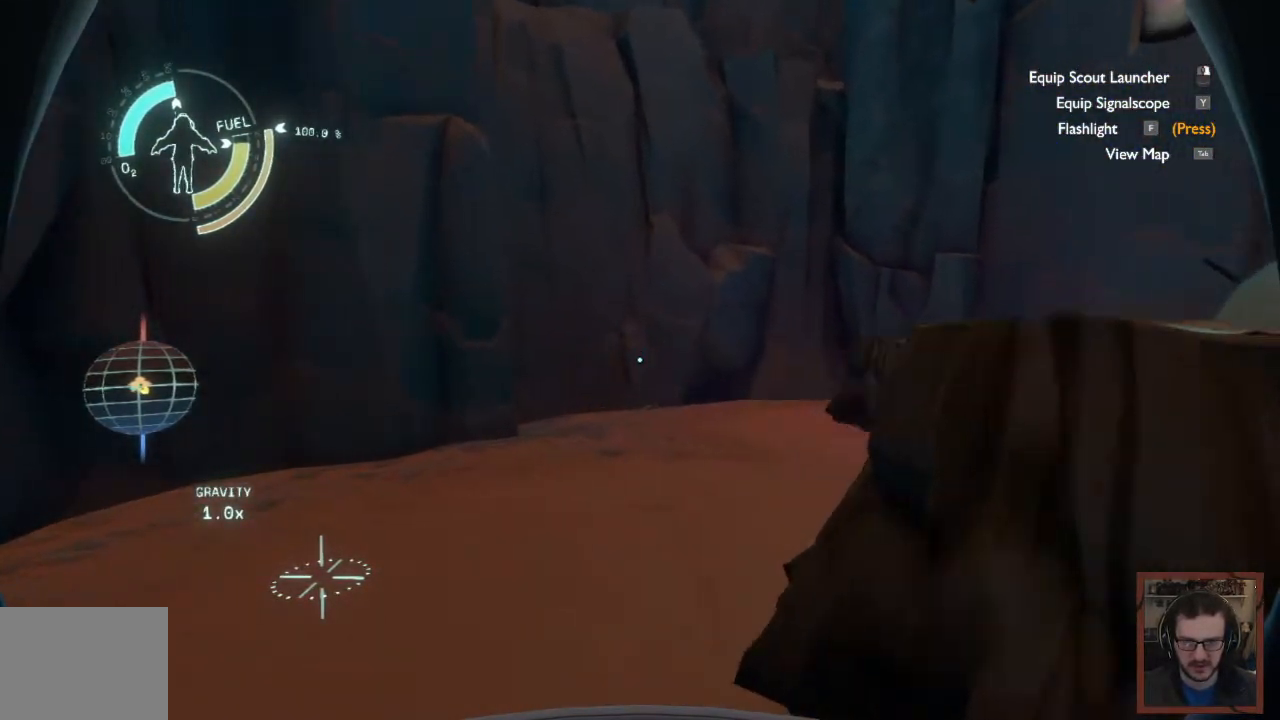
{"keys": ["a", "w"], "mouse": [], "events": []}
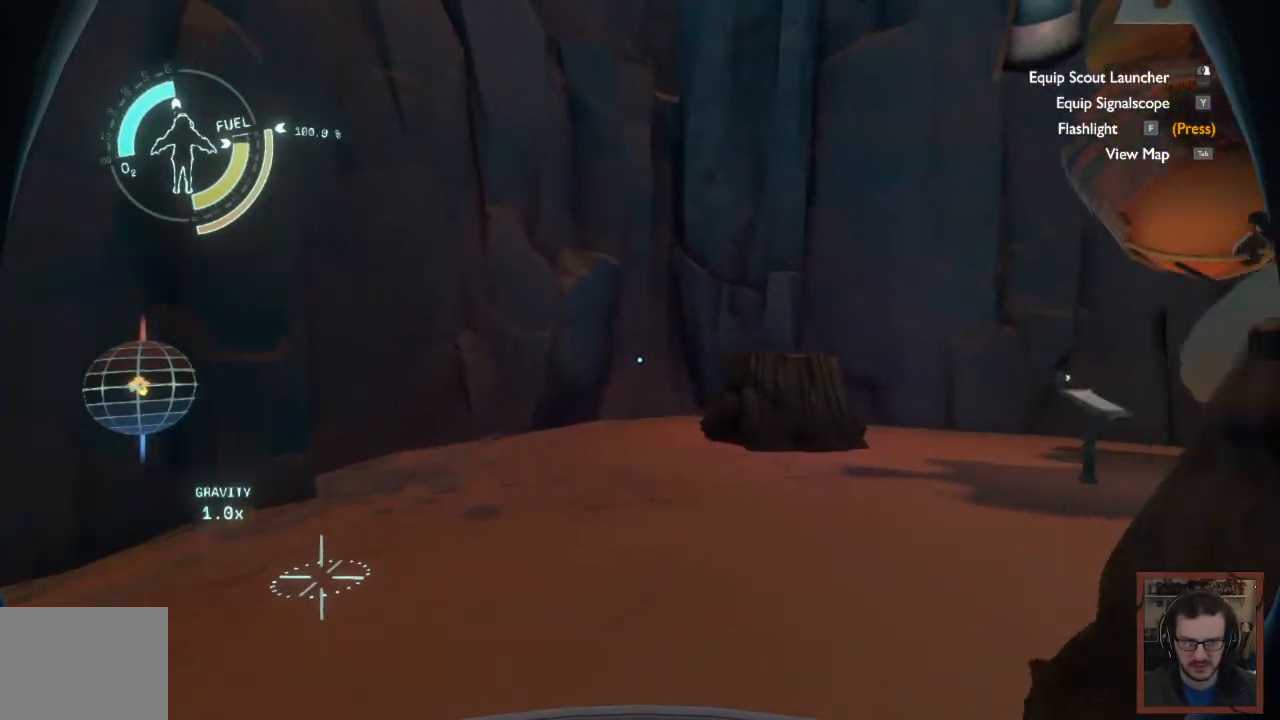
{"keys": ["a", "w"], "mouse": [], "events": []}
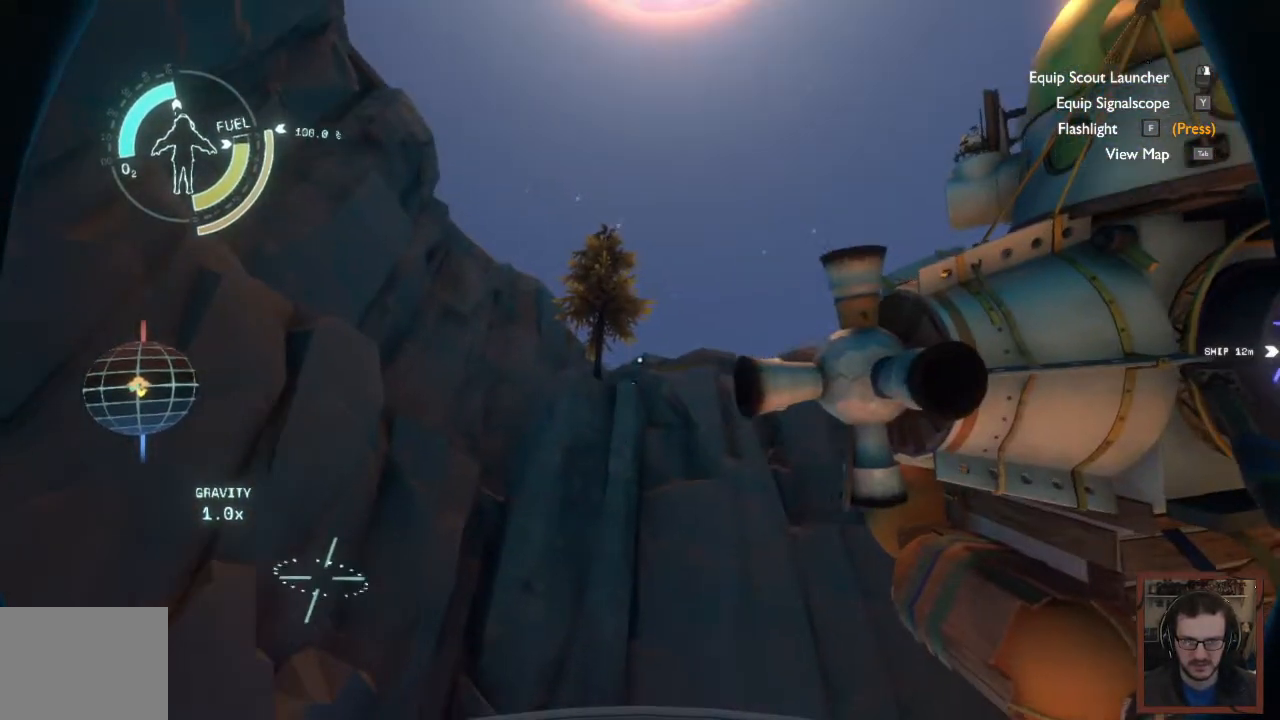
{"keys": ["a", "w"], "mouse": [], "events": []}
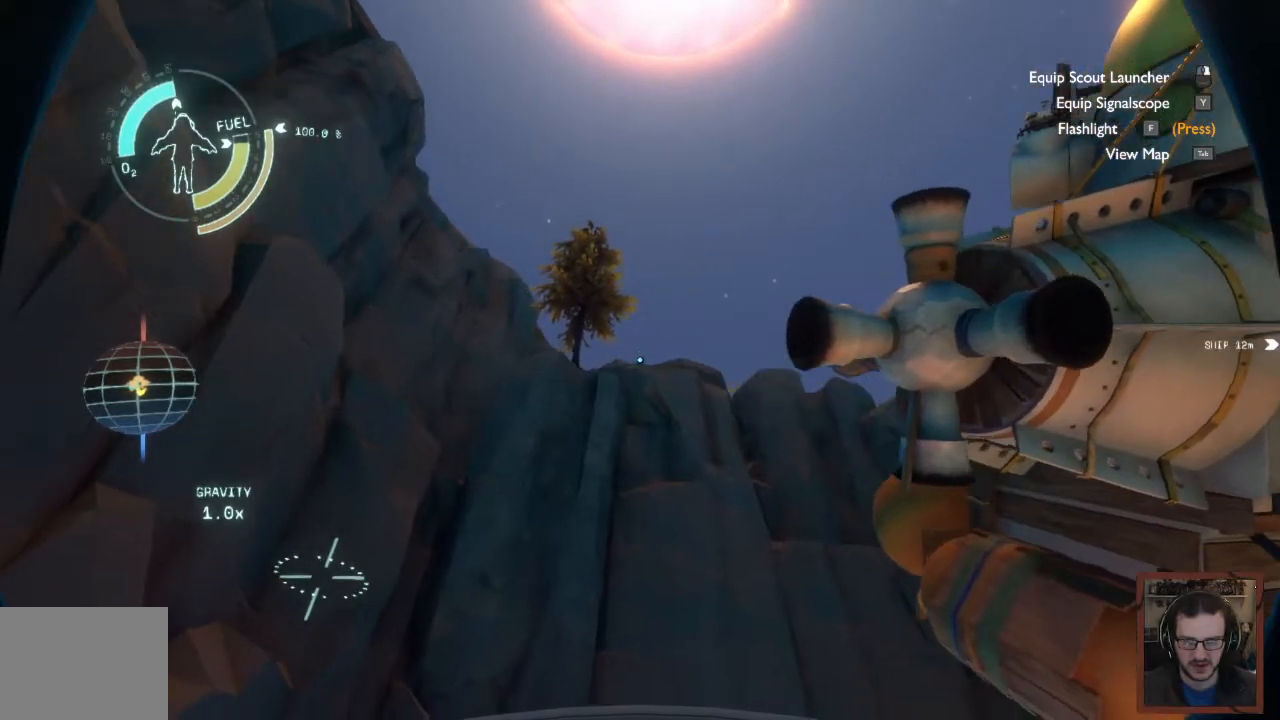
{"keys": ["a", "w"], "mouse": [], "events": []}
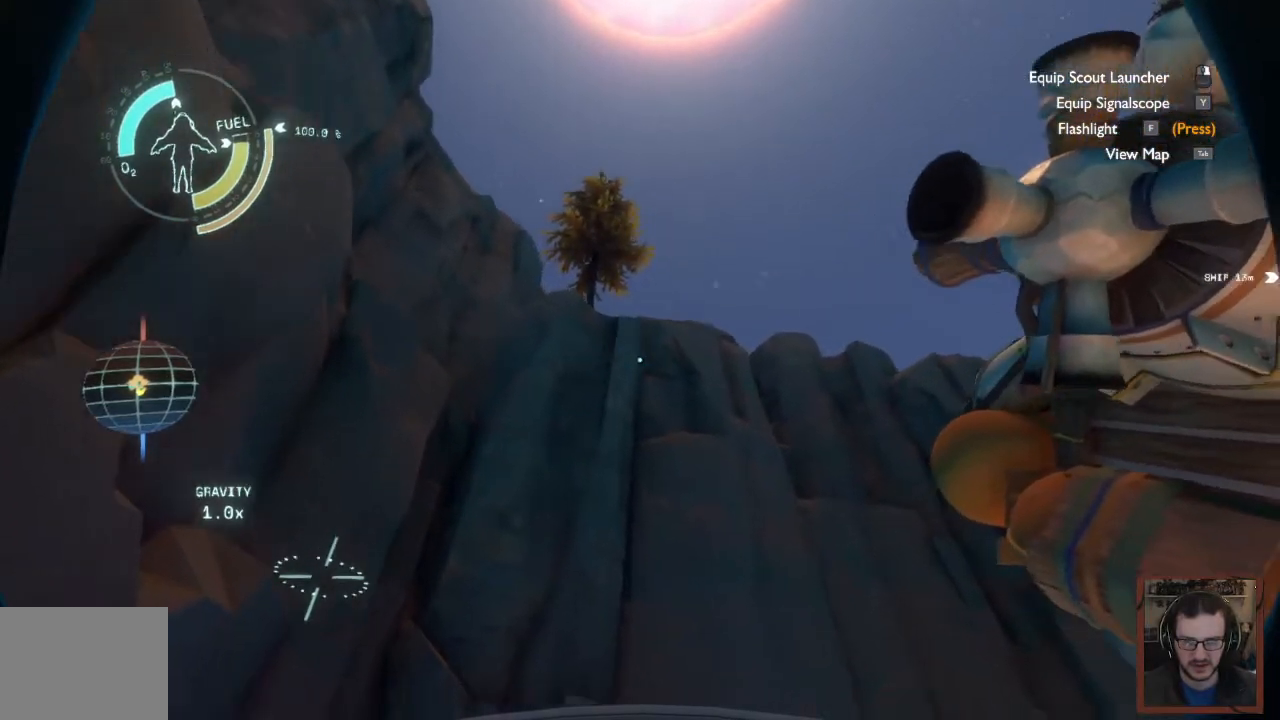
{"keys": ["a", "w"], "mouse": [], "events": []}
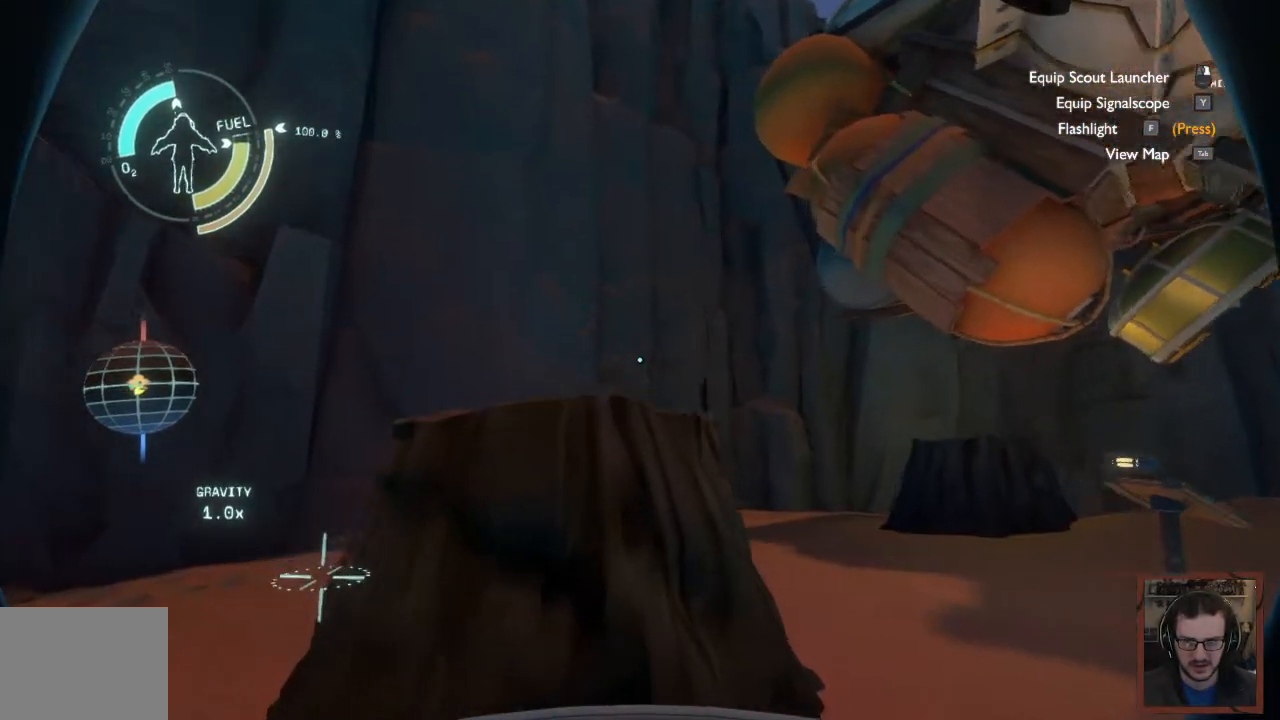
{"keys": ["a", "w"], "mouse": [], "events": []}
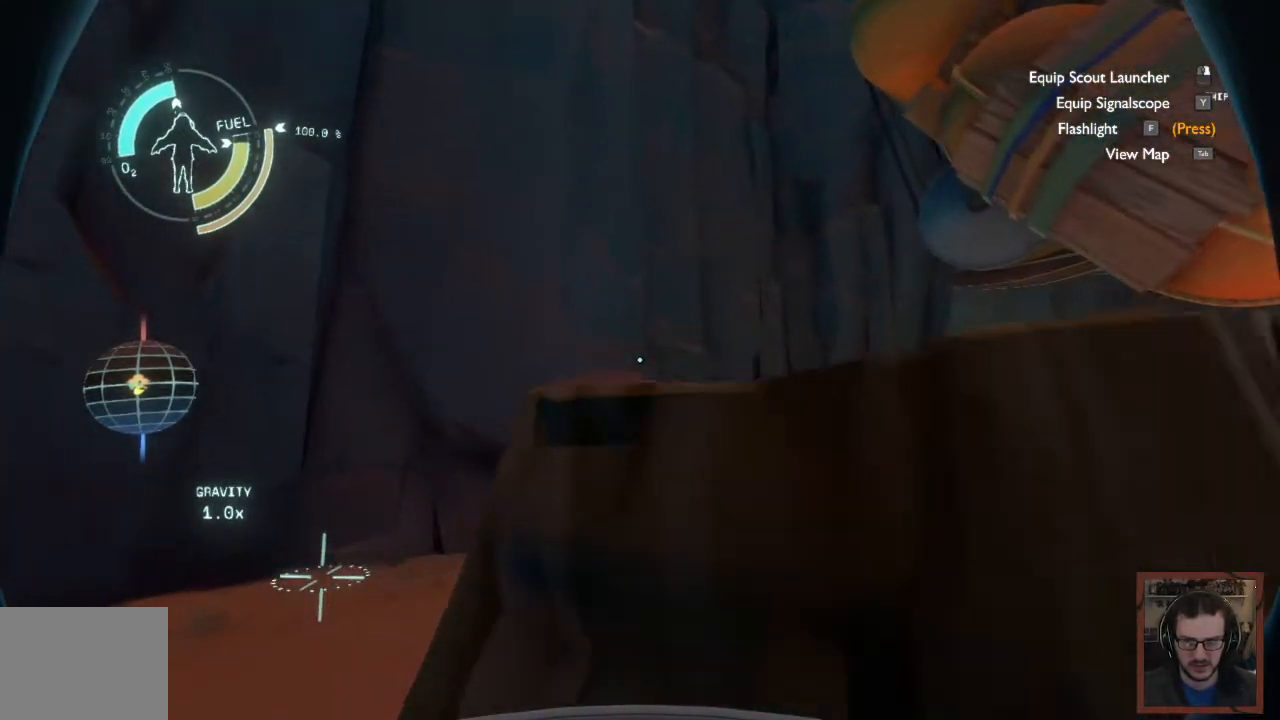
{"keys": ["a", "w"], "mouse": [], "events": [[33, "w", "up"], [317, "w", "down"]]}
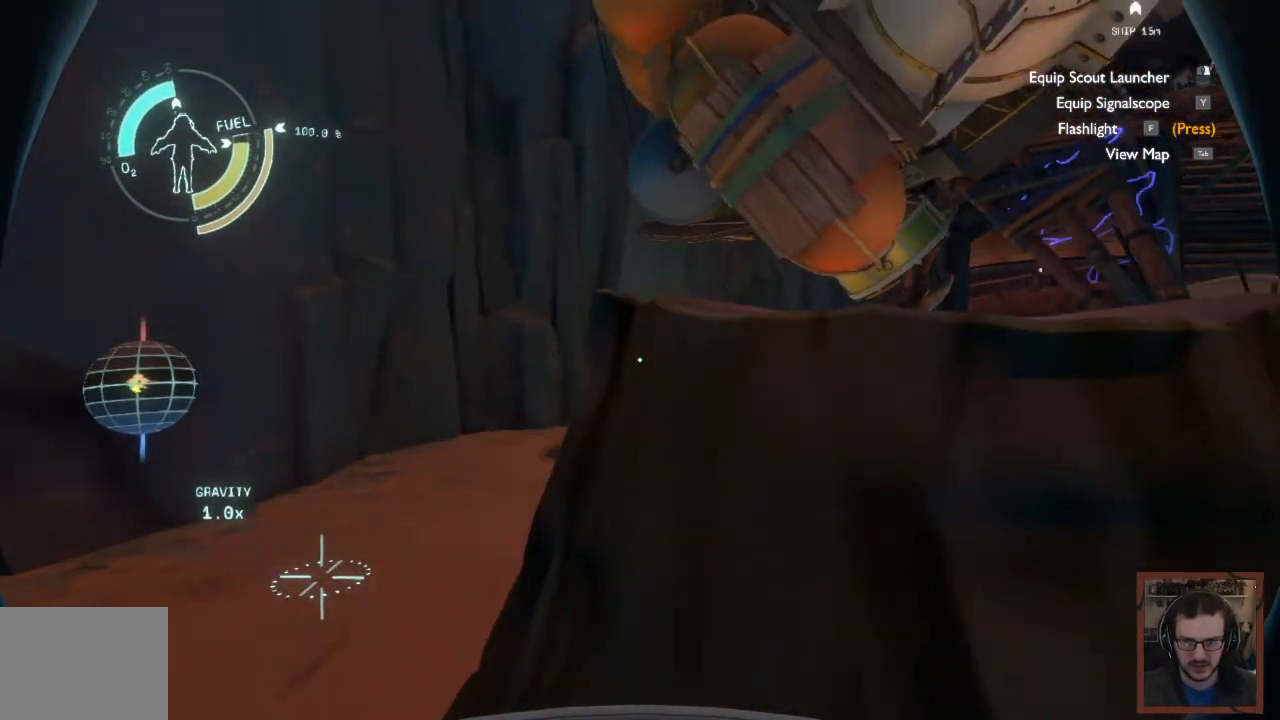
{"keys": ["a", "w"], "mouse": [], "events": []}
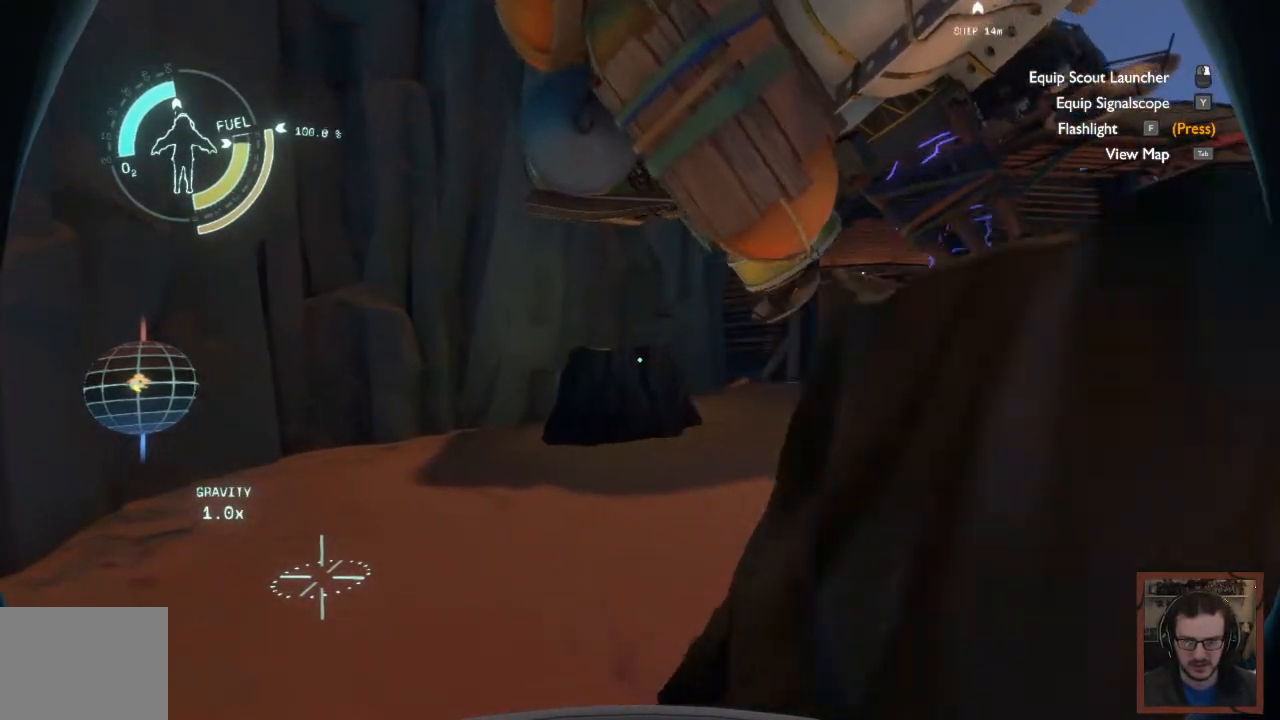
{"keys": ["a", "w"], "mouse": [], "events": []}
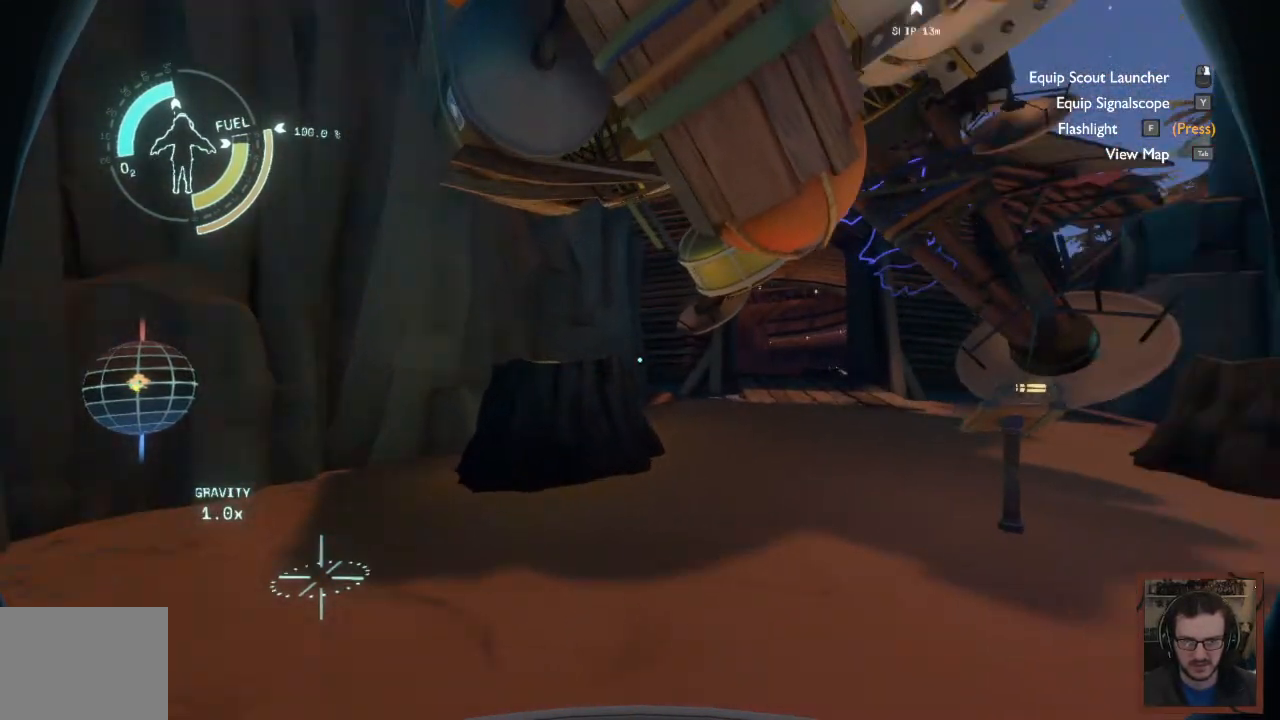
{"keys": [], "mouse": [], "events": [[167, "a", "up"], [183, "w", "up"]]}
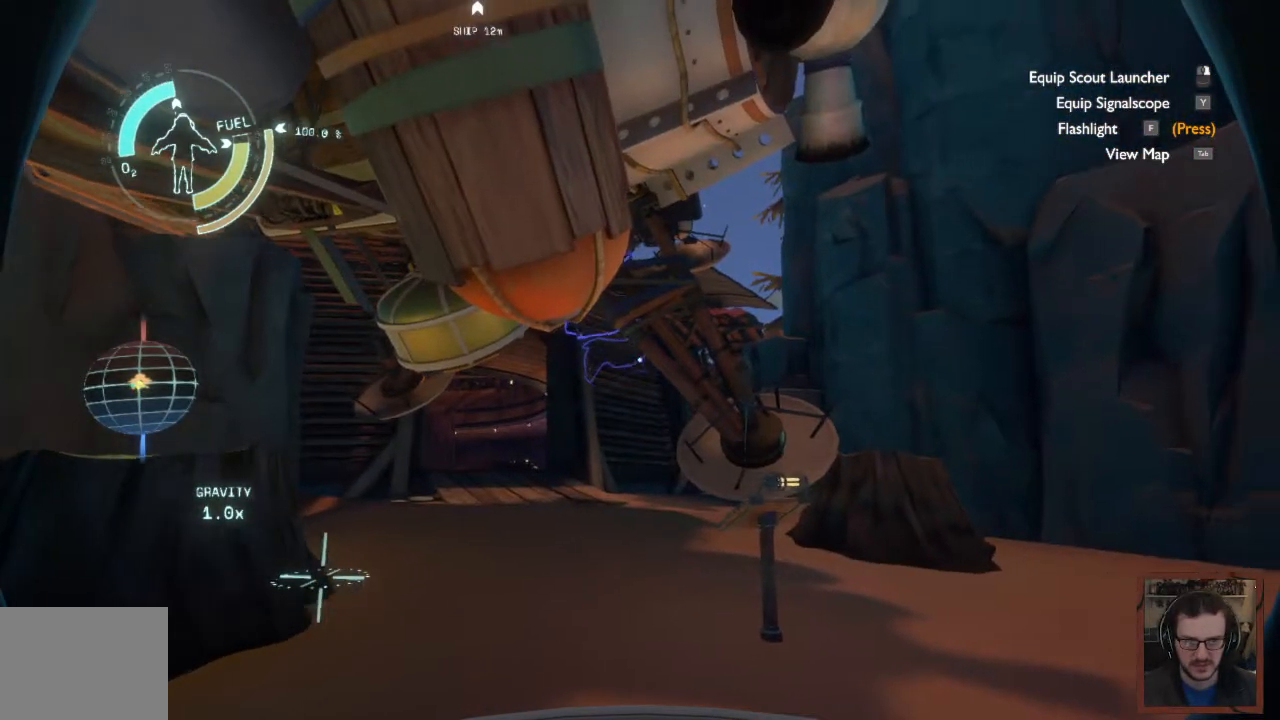
{"keys": ["w"], "mouse": [], "events": [[300, "w", "down"]]}
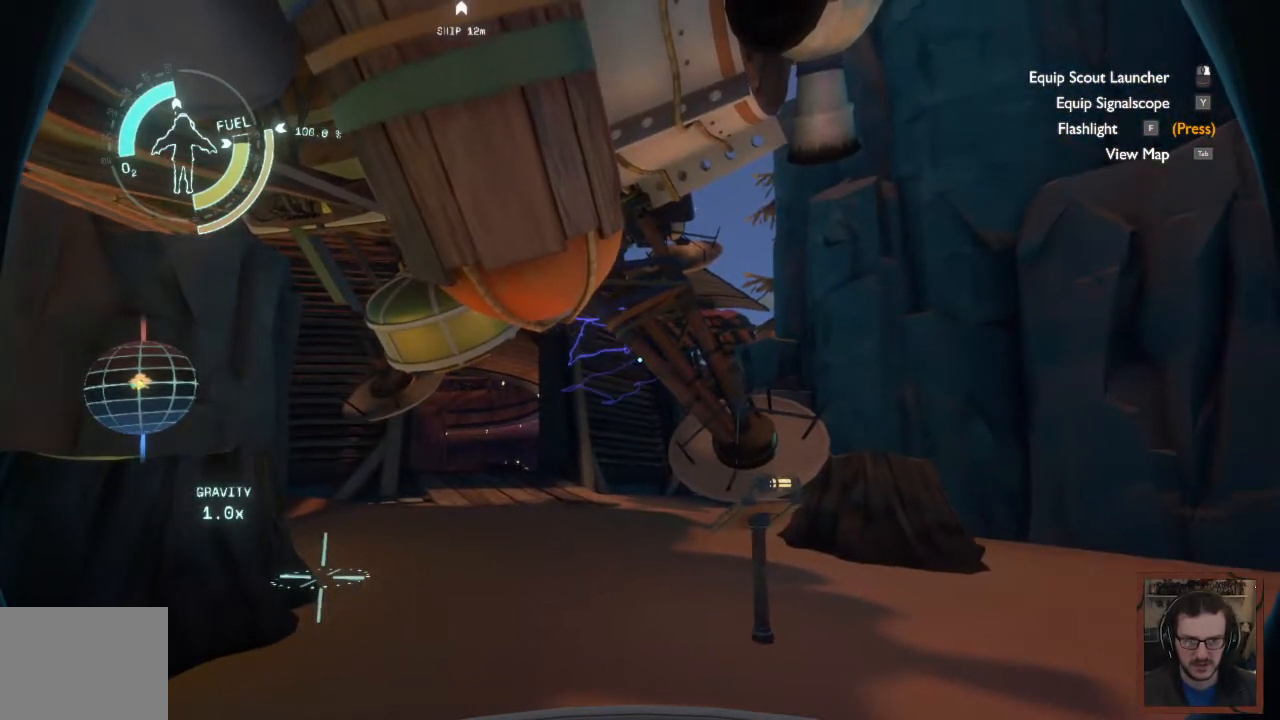
{"keys": ["w"], "mouse": [], "events": []}
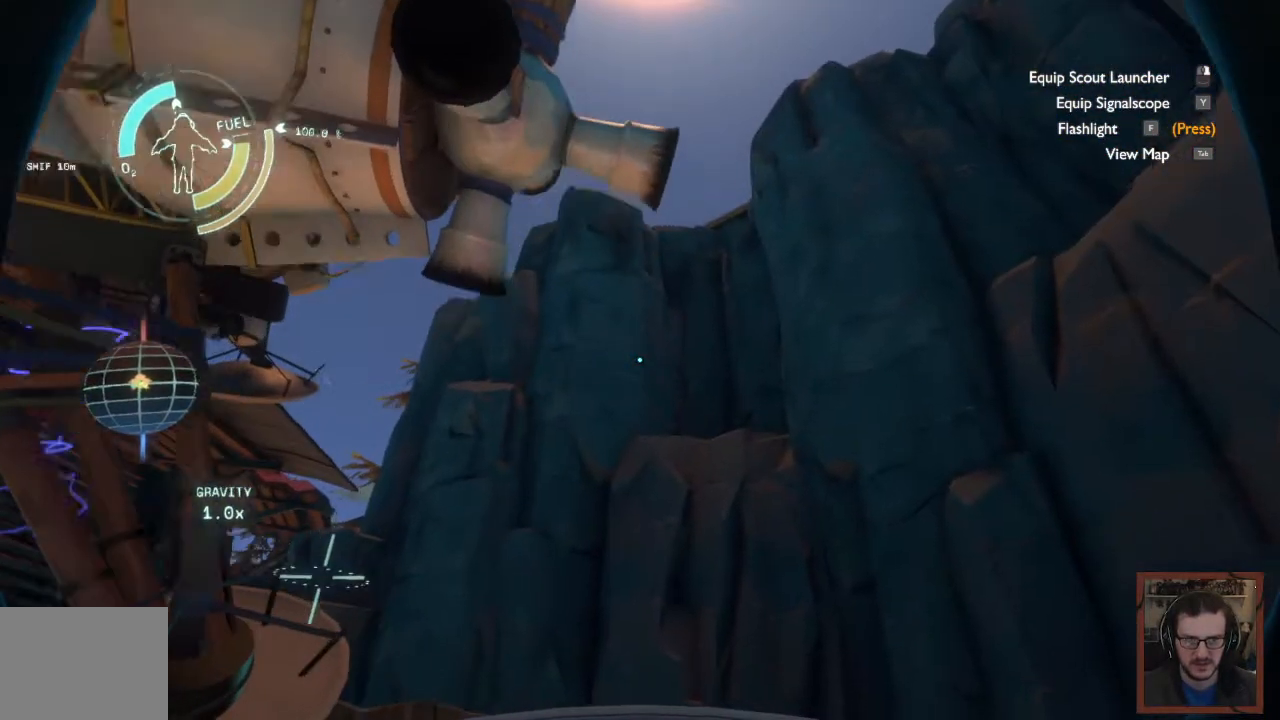
{"keys": ["w"], "mouse": [], "events": []}
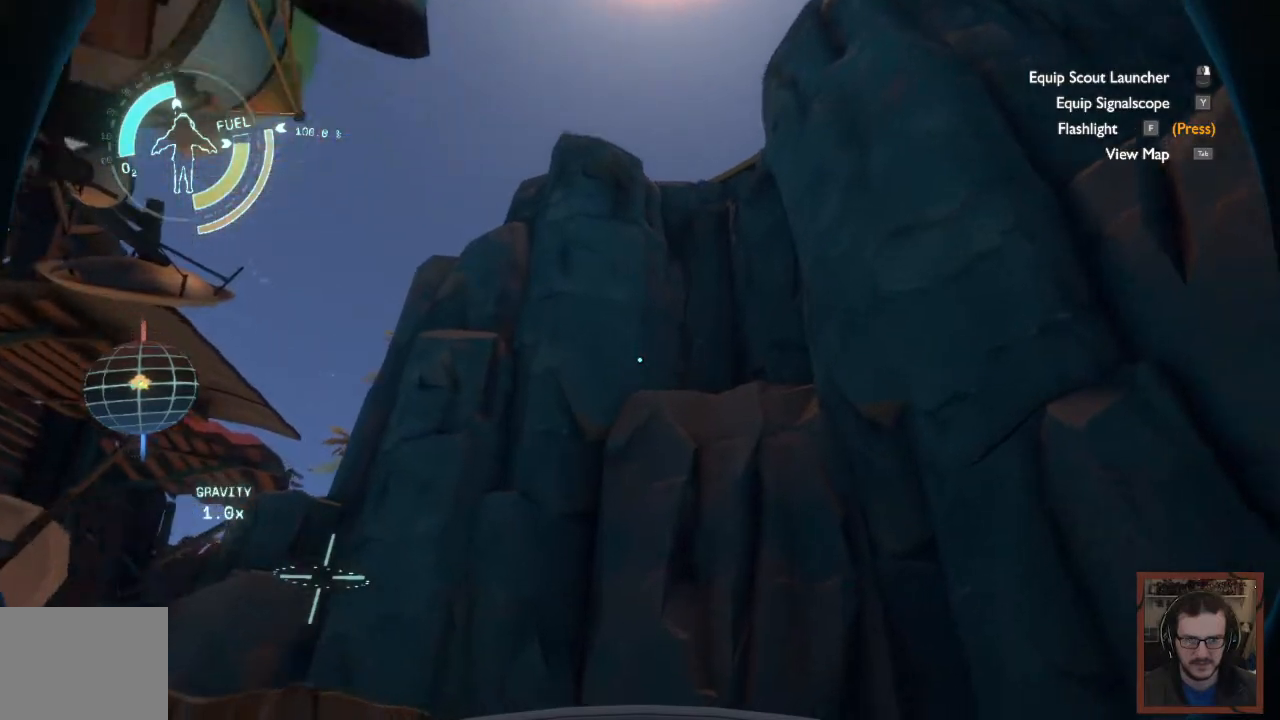
{"keys": ["d", "w"], "mouse": [], "events": [[100, "d", "down"]]}
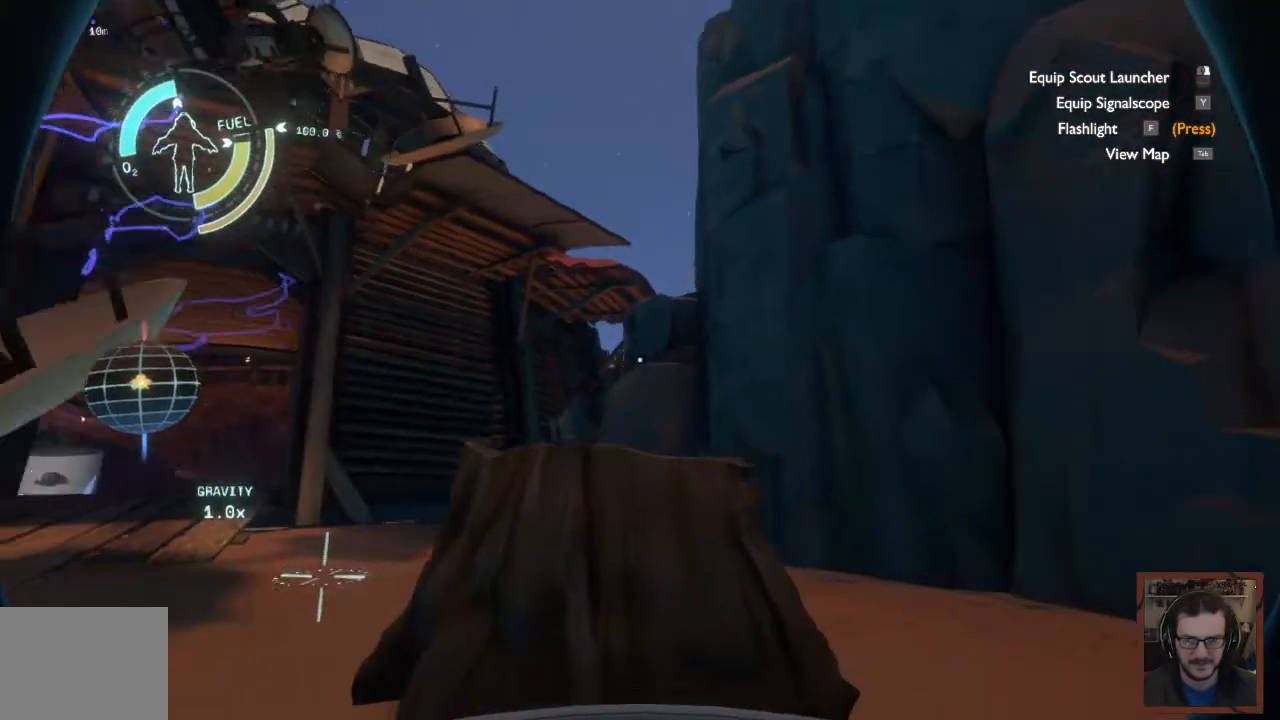
{"keys": ["d", "w"], "mouse": [], "events": []}
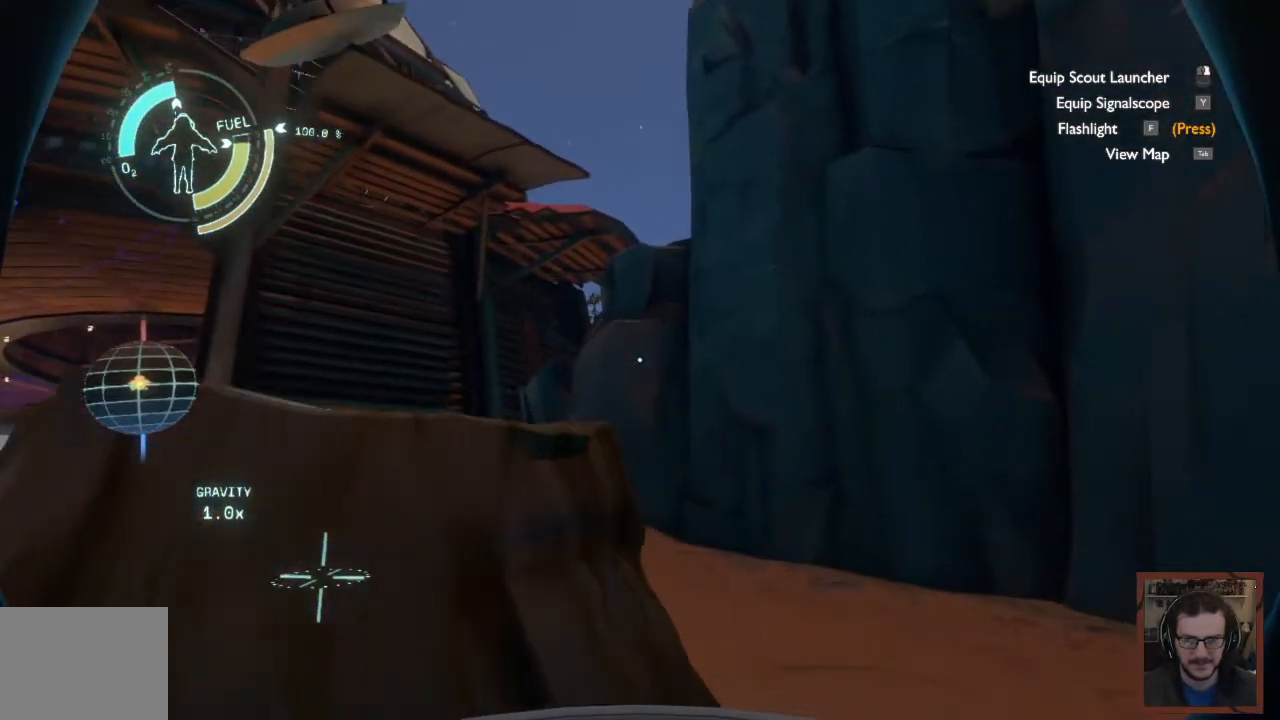
{"keys": ["d", "w"], "mouse": [], "events": []}
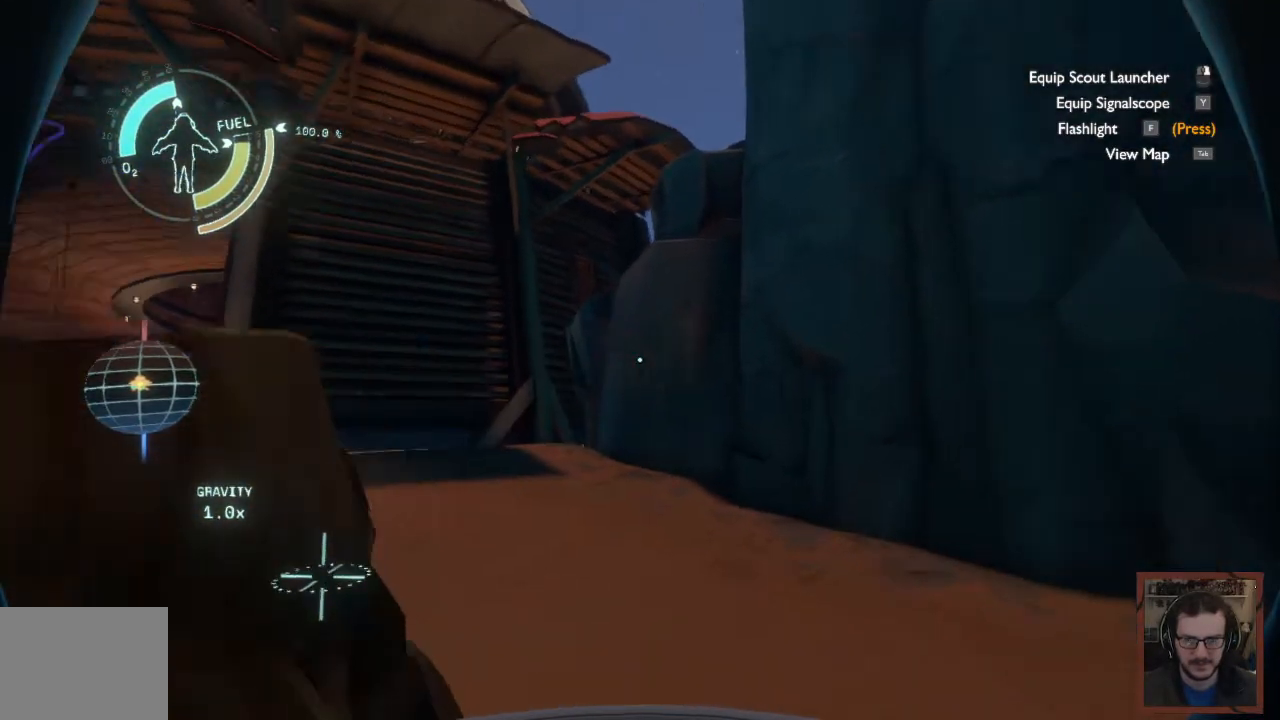
{"keys": ["w"], "mouse": [], "events": [[300, "d", "up"]]}
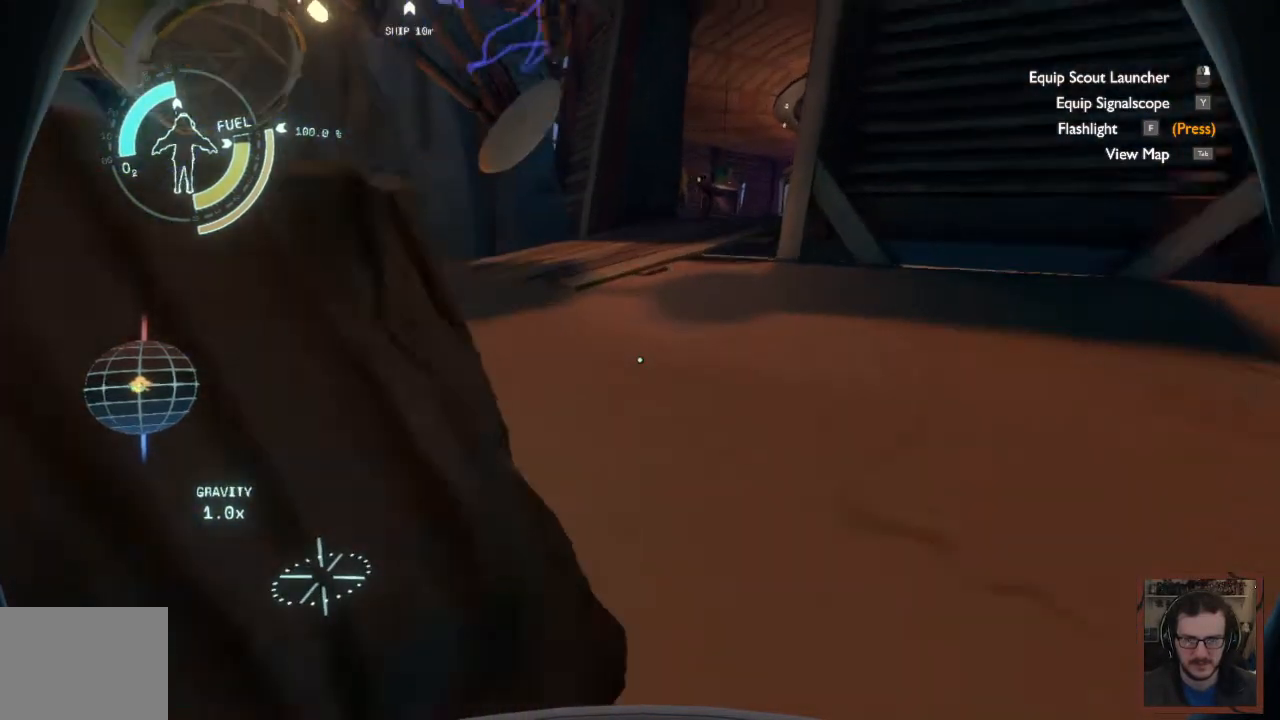
{"keys": ["w"], "mouse": [], "events": []}
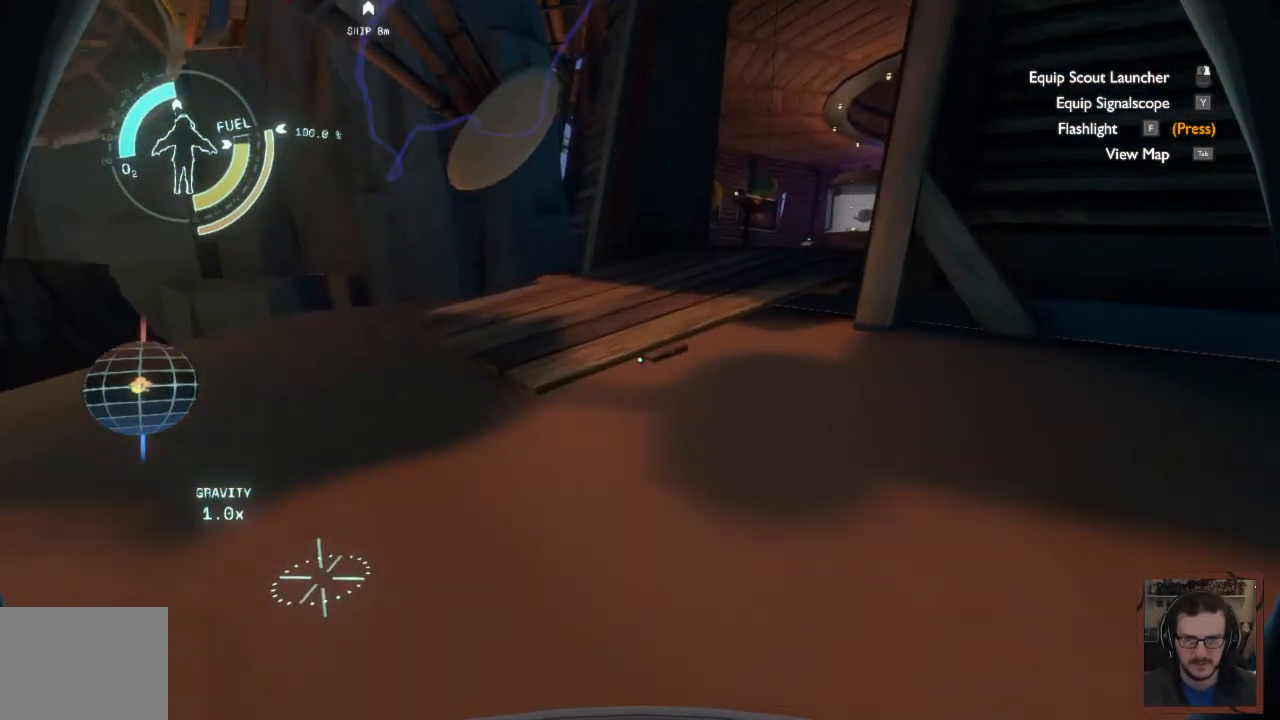
{"keys": ["w"], "mouse": [], "events": []}
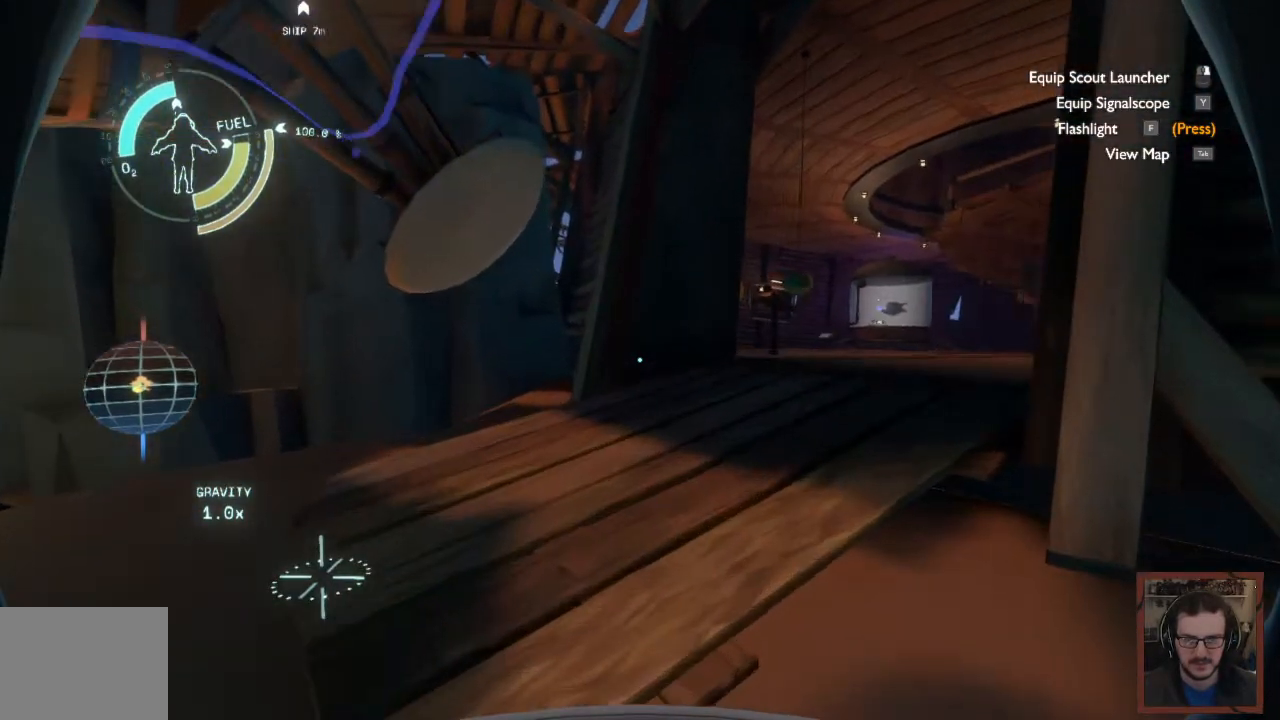
{"keys": ["a", "w"], "mouse": [], "events": [[150, "a", "down"]]}
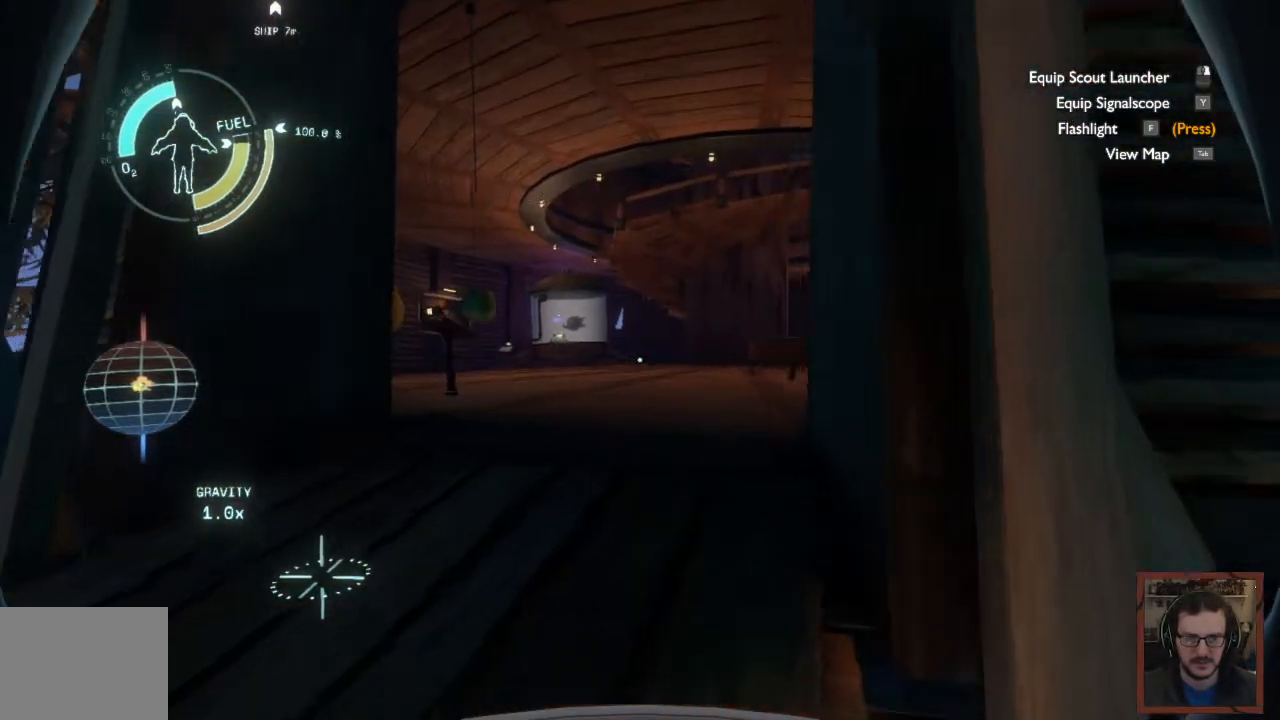
{"keys": ["w"], "mouse": [], "events": [[133, "a", "up"]]}